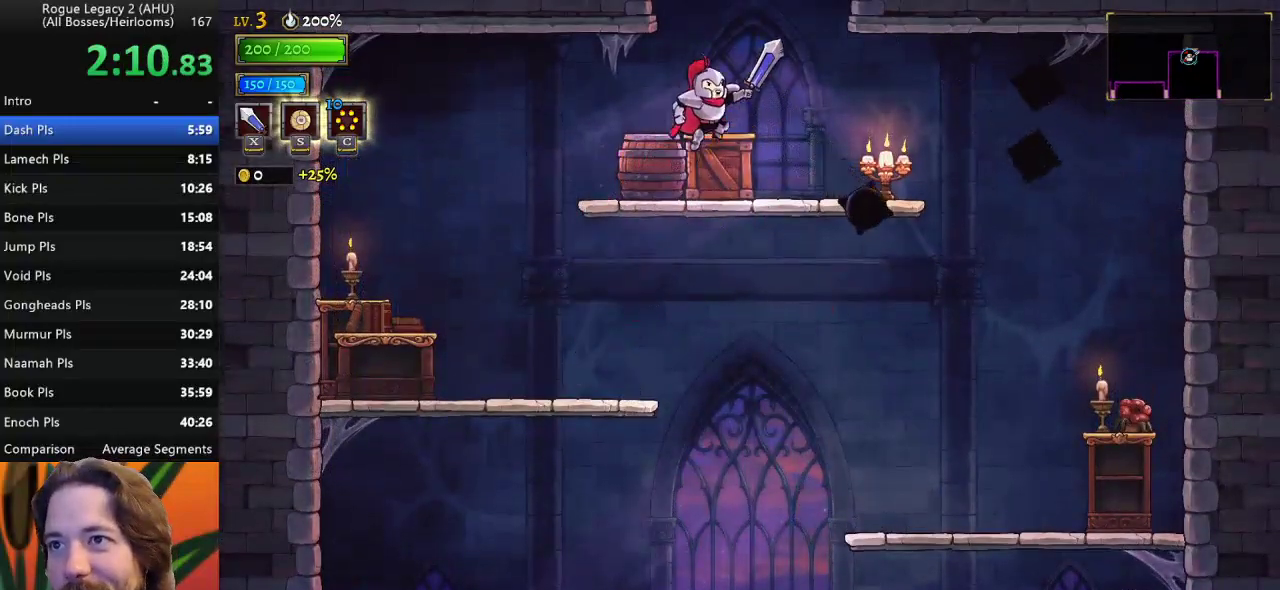
Gameplay with keyboard; each line is a JSON object with the keys held at the frame after it. "events" lists presses ("down") and releases ("up") of "a", "c", "d", "down", "left", "right", "s", "up", "x" and "z" between this image and that frame as [ms after this image, input, new state], when the widget could be followed in between. No other keys are recorded. Mouse input is not recorded. Not read: other_keys.
{"keys": [], "events": [[17, "right", "up"], [50, "down", "down"], [100, "z", "up"], [250, "down", "up"]]}
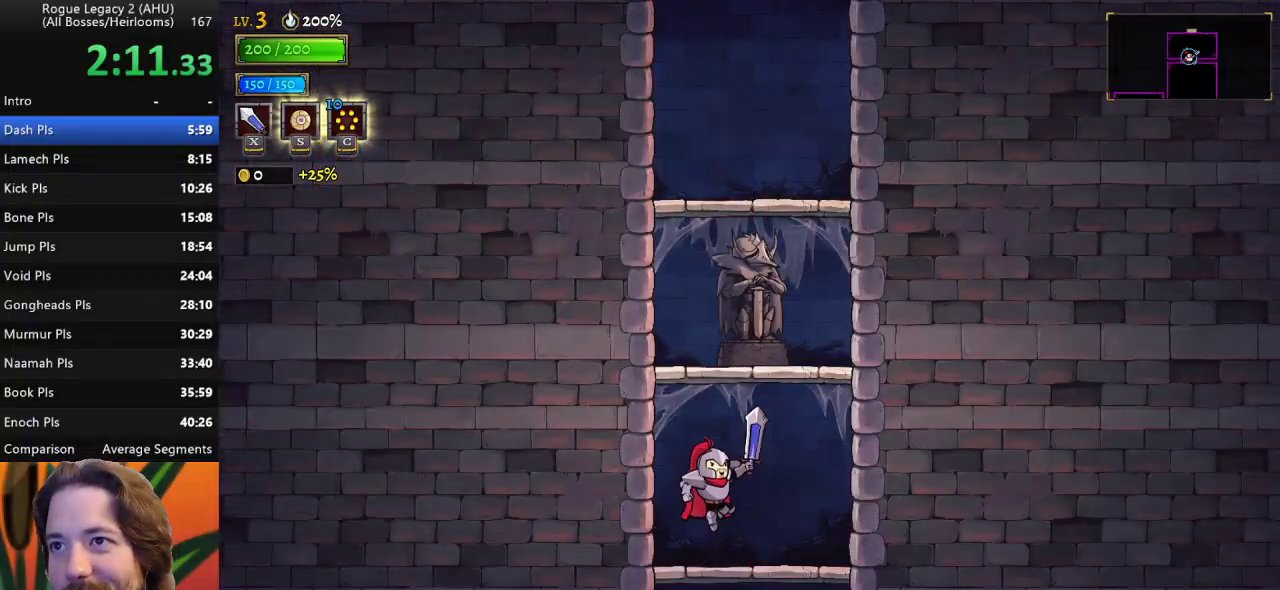
{"keys": ["z"], "events": [[400, "z", "down"]]}
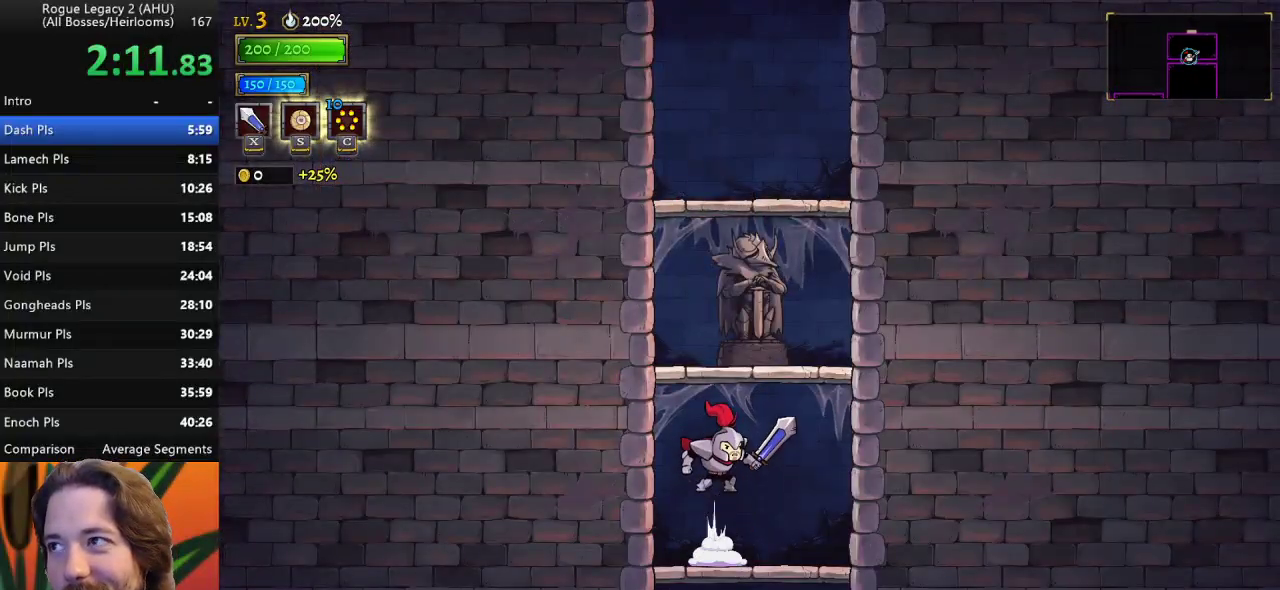
{"keys": [], "events": [[233, "z", "up"]]}
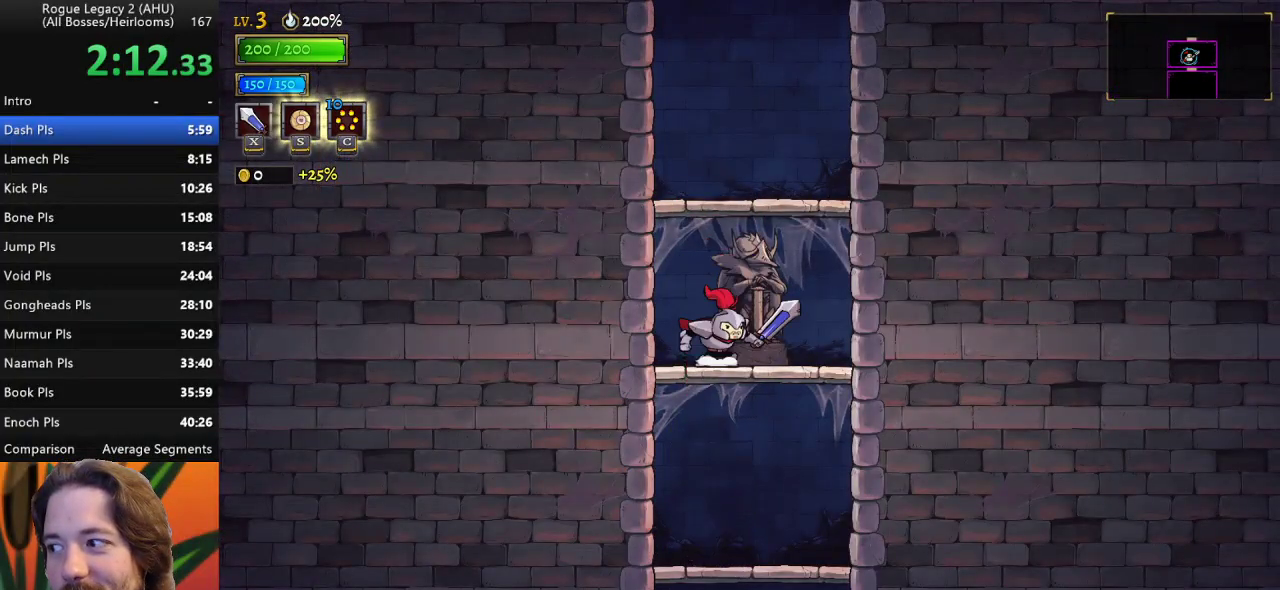
{"keys": [], "events": [[50, "z", "down"], [333, "z", "up"]]}
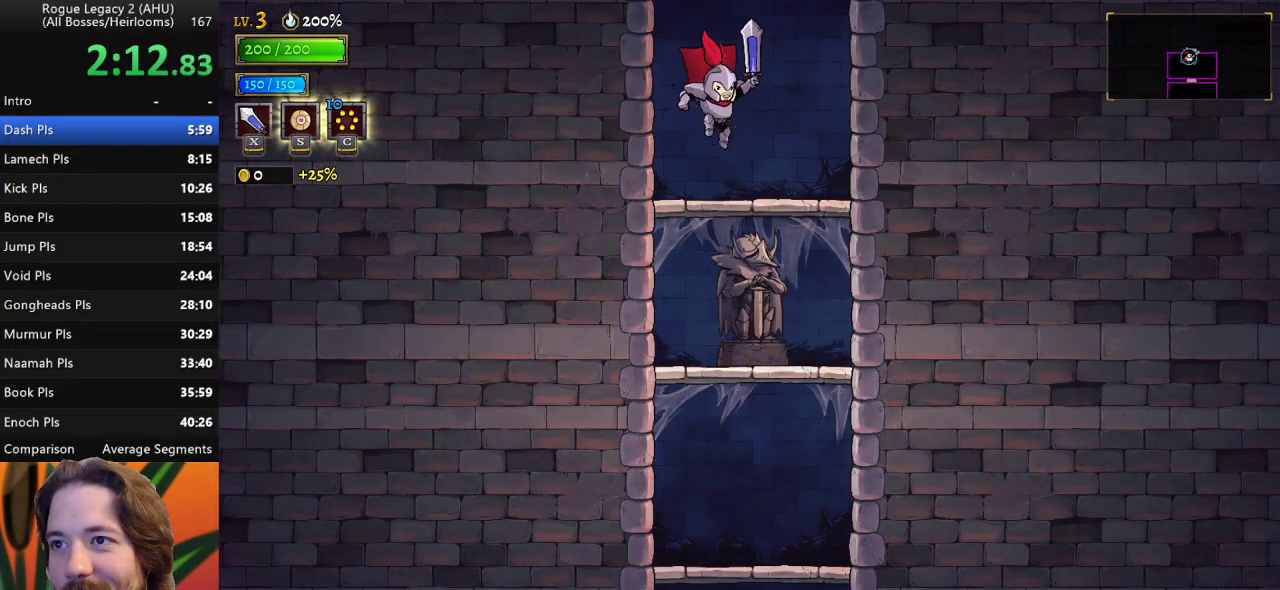
{"keys": ["z"], "events": [[167, "z", "down"]]}
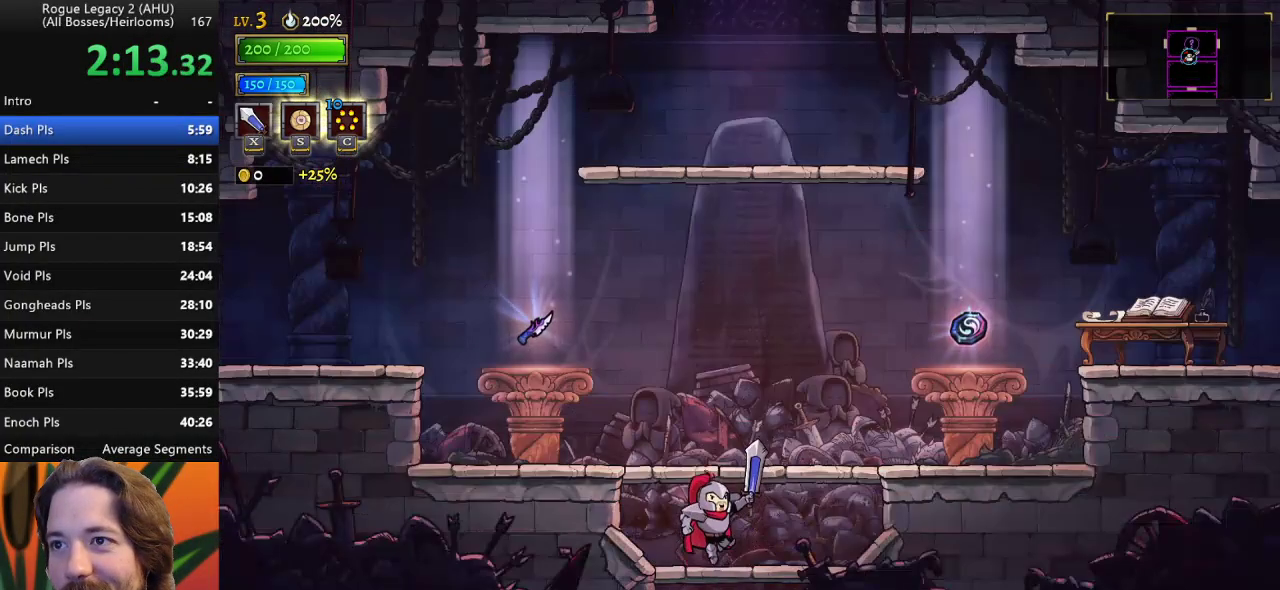
{"keys": ["left", "z"], "events": [[133, "z", "up"], [267, "left", "down"], [500, "z", "down"]]}
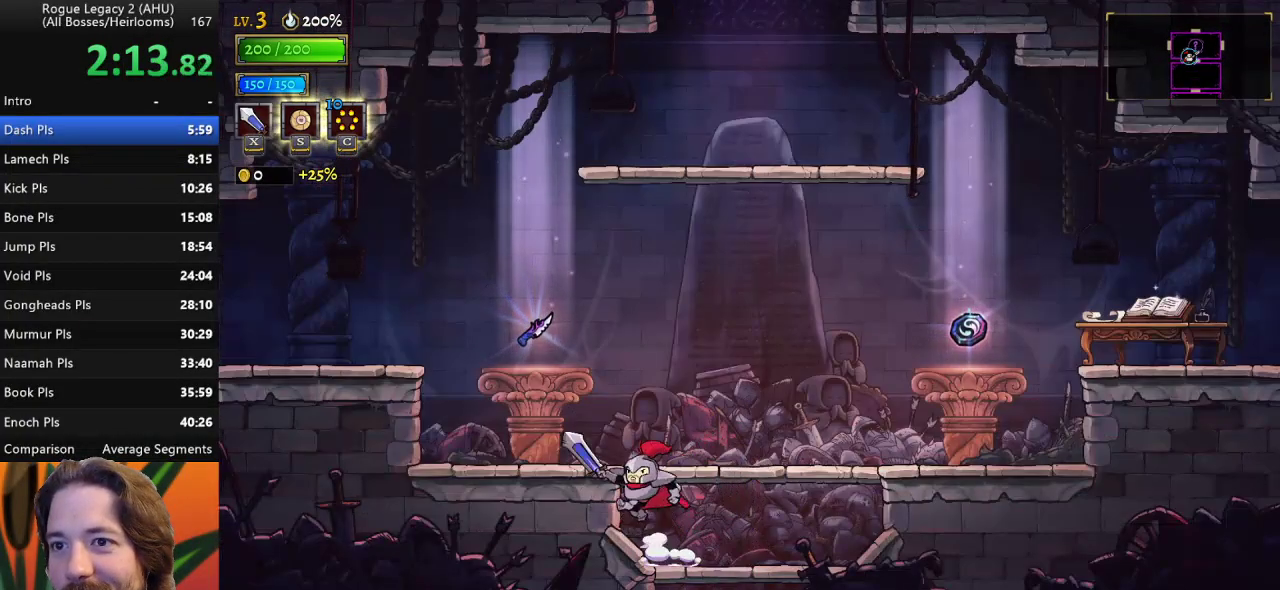
{"keys": [], "events": [[150, "z", "up"], [333, "left", "up"]]}
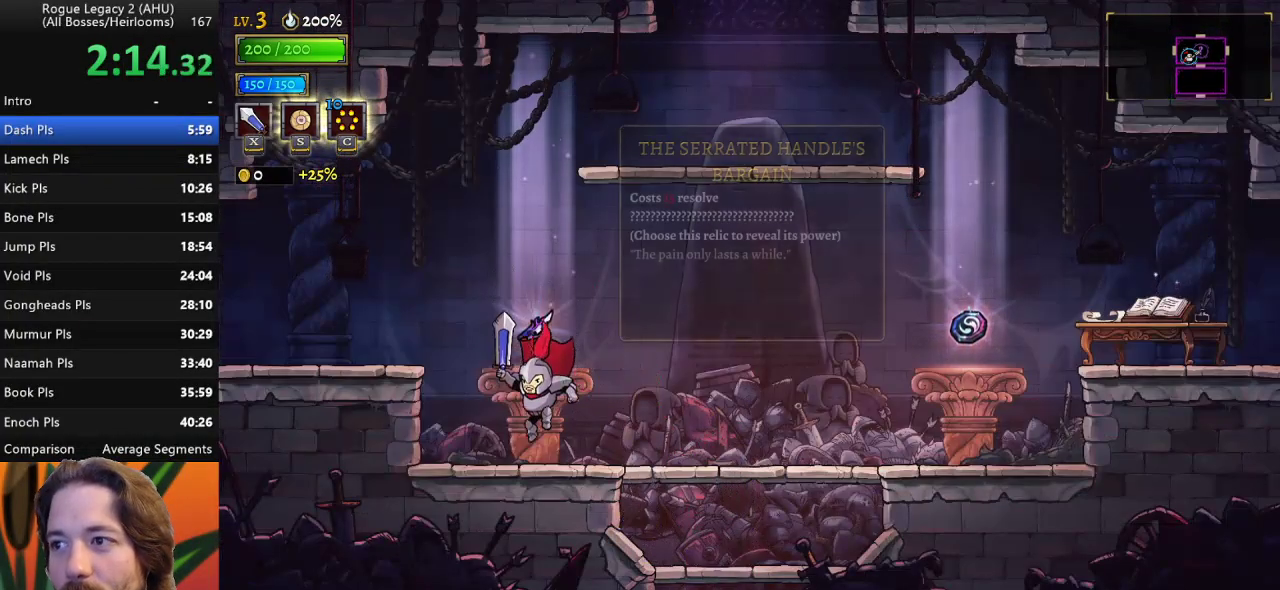
{"keys": [], "events": [[83, "up", "down"], [167, "up", "up"], [367, "up", "down"], [400, "up", "up"]]}
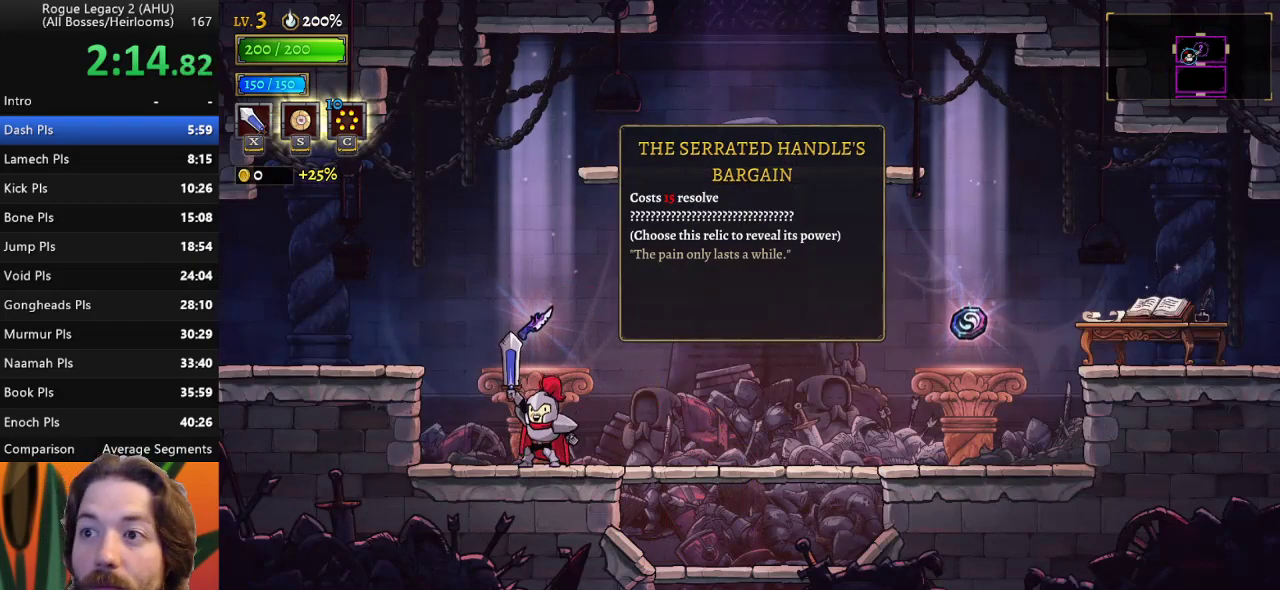
{"keys": [], "events": []}
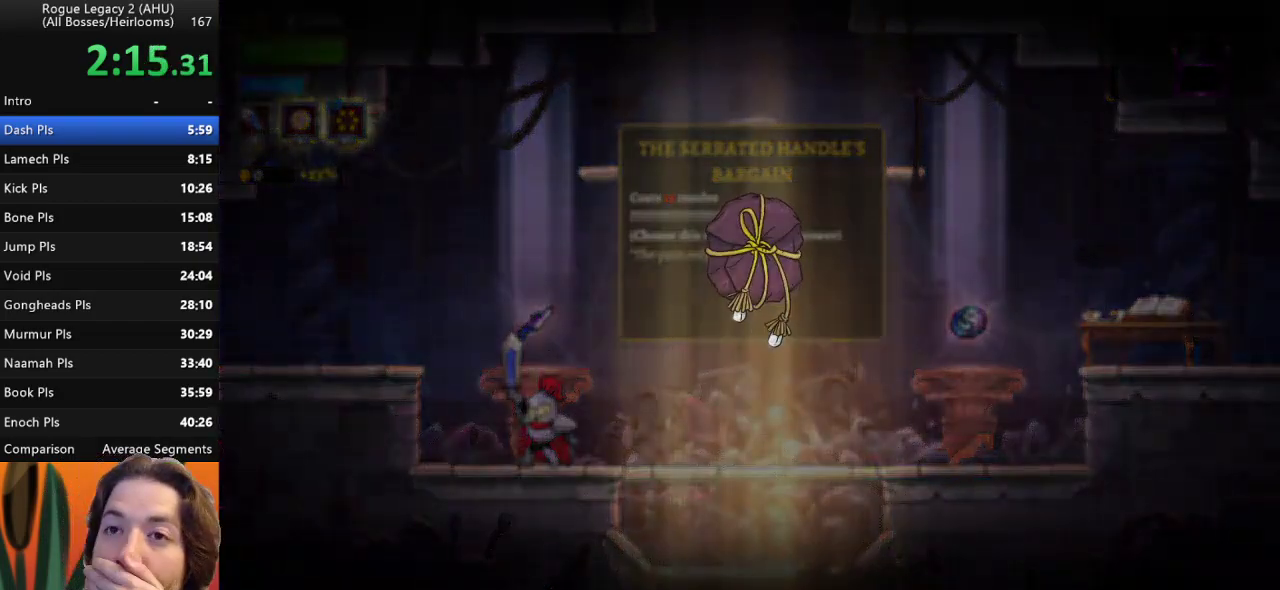
{"keys": [], "events": []}
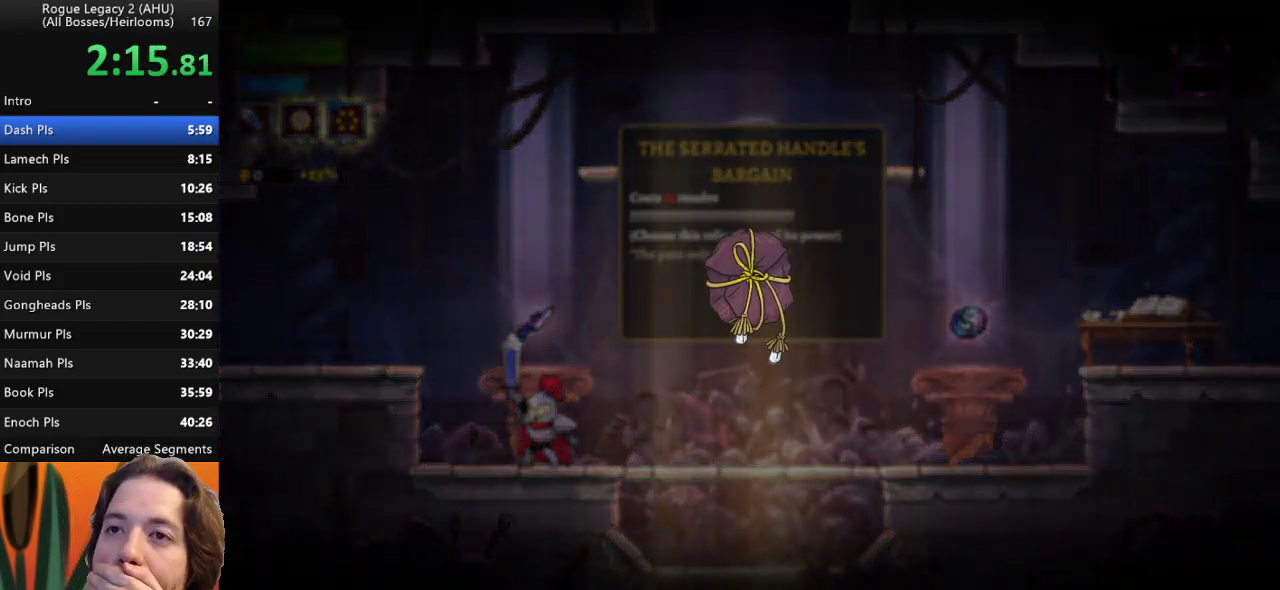
{"keys": [], "events": []}
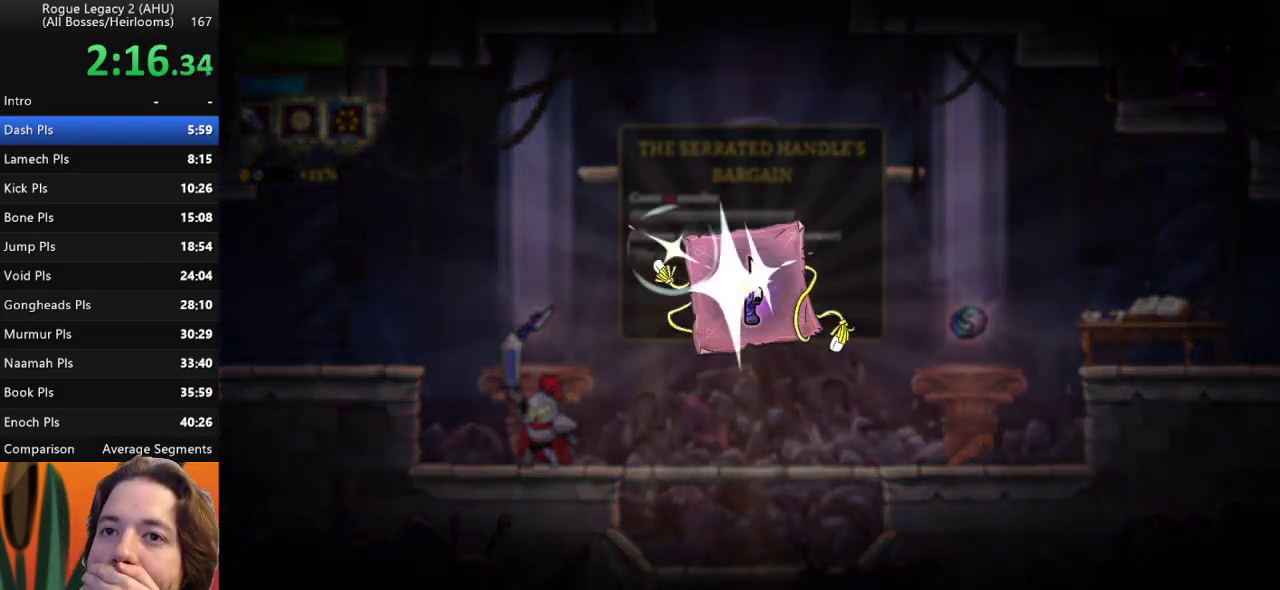
{"keys": [], "events": []}
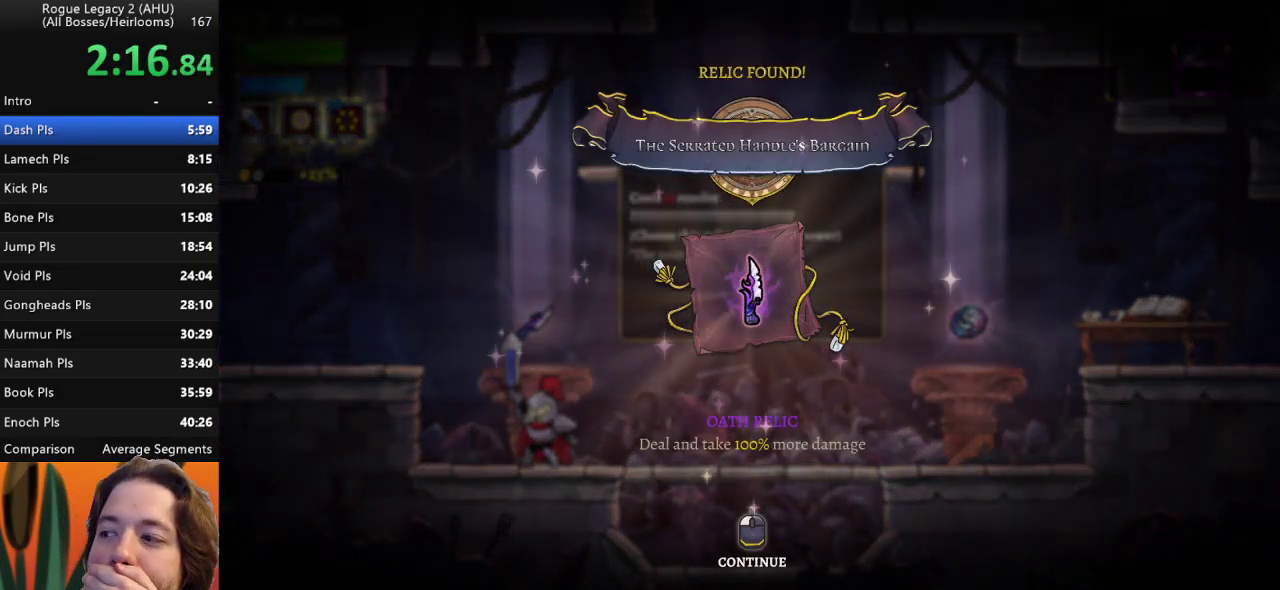
{"keys": [], "events": []}
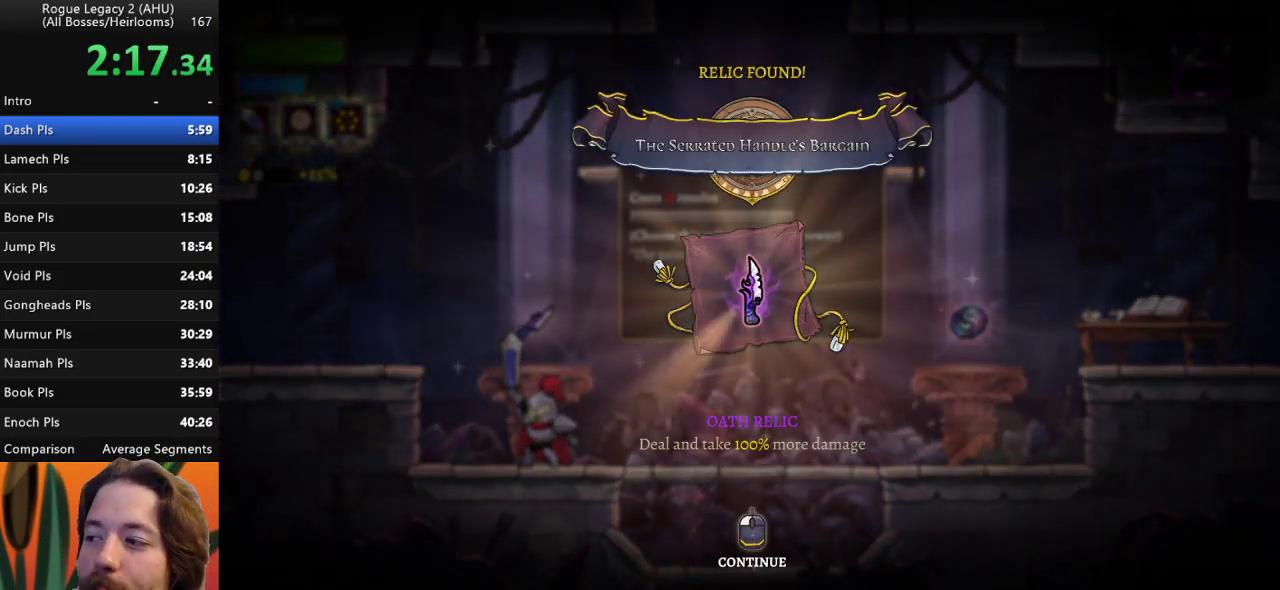
{"keys": [], "events": []}
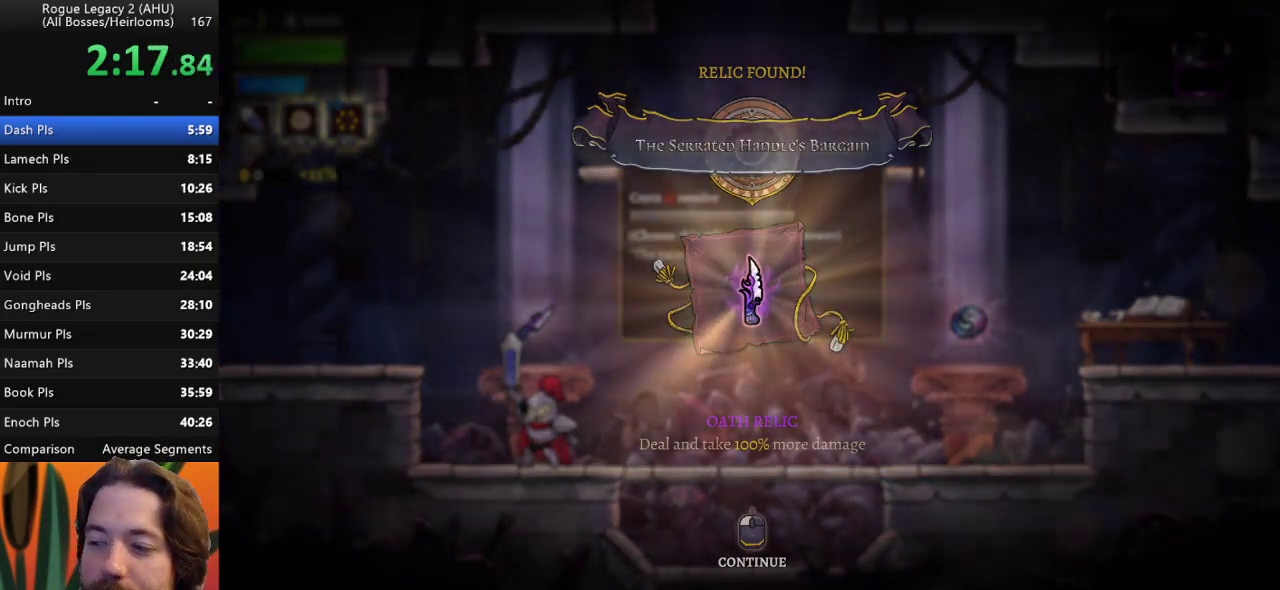
{"keys": ["left"], "events": [[383, "left", "down"]]}
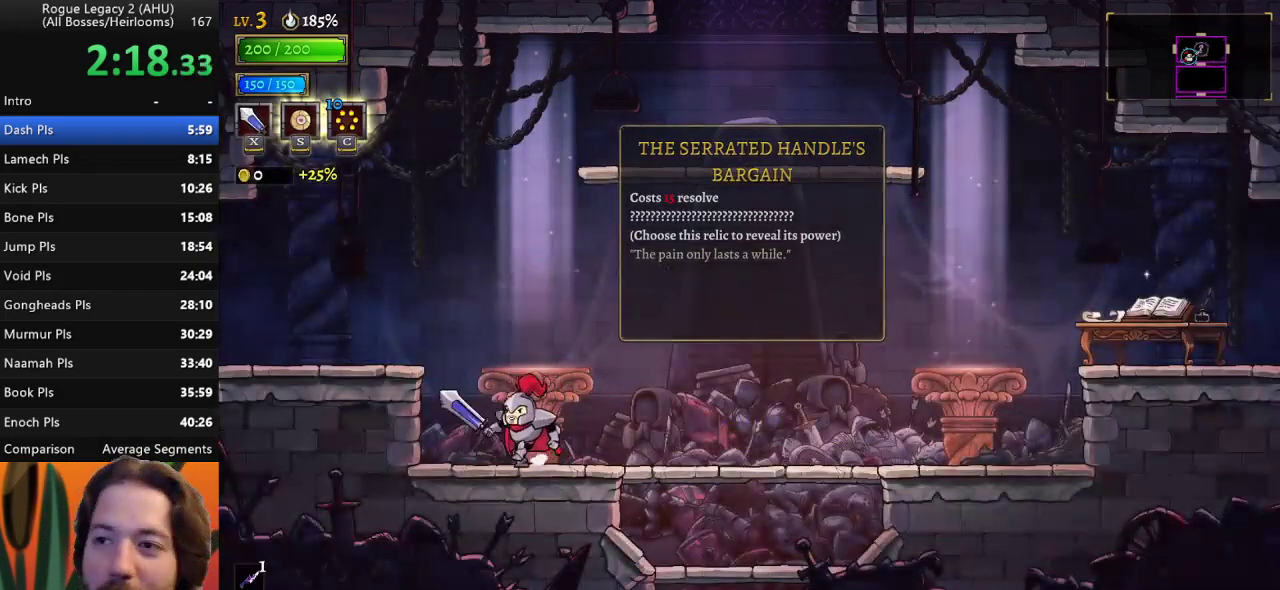
{"keys": ["left"], "events": [[183, "z", "down"], [317, "z", "up"]]}
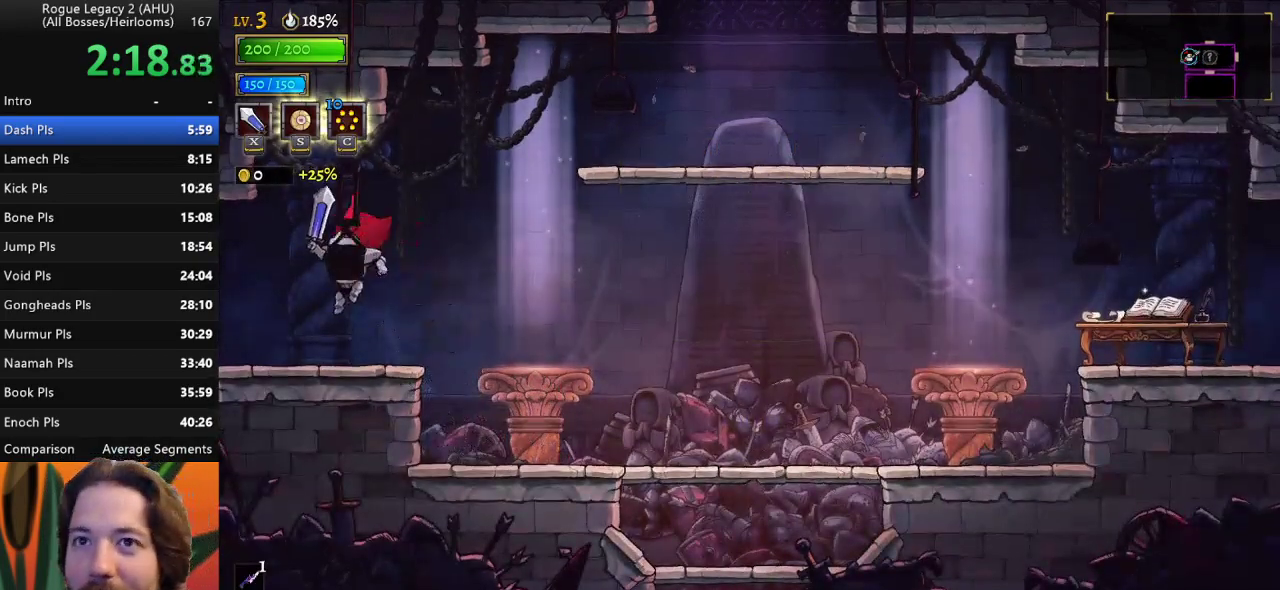
{"keys": ["left"], "events": []}
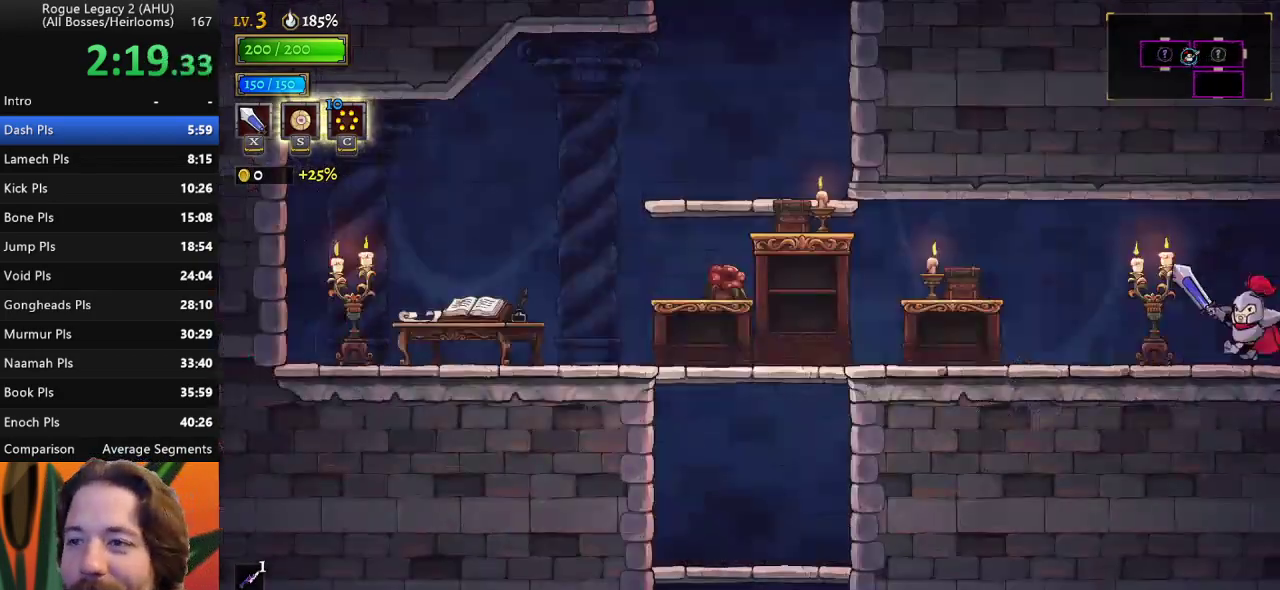
{"keys": ["a", "left"], "events": [[17, "left", "up"], [217, "left", "down"], [350, "a", "down"]]}
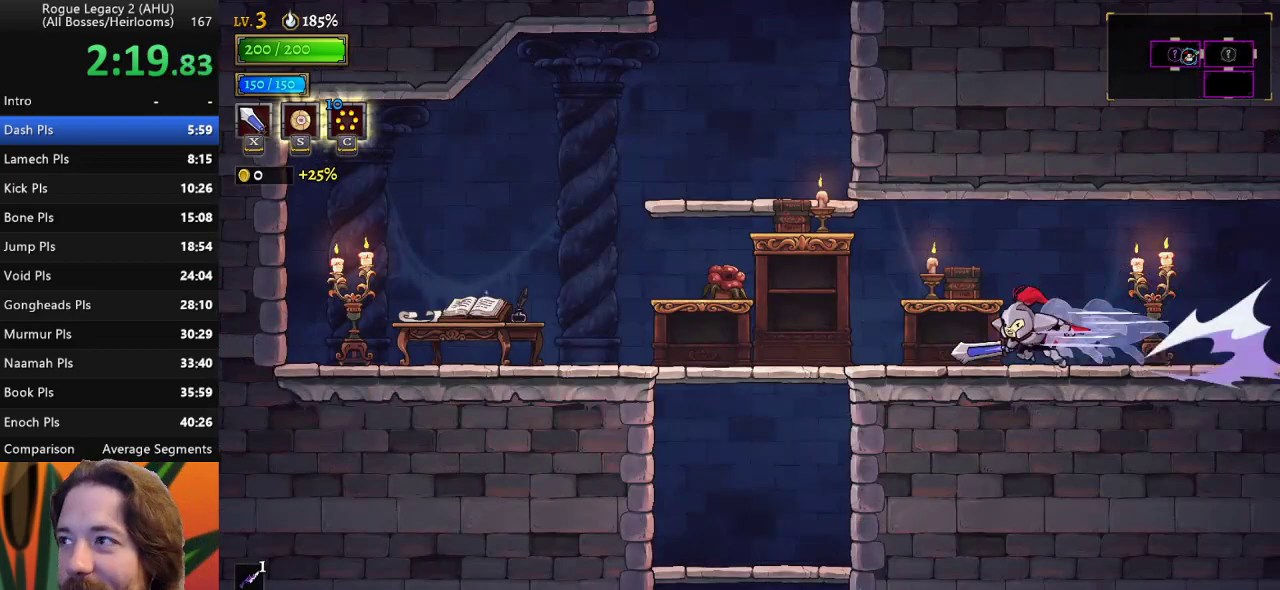
{"keys": ["down"], "events": [[17, "a", "up"], [417, "down", "down"], [500, "left", "up"]]}
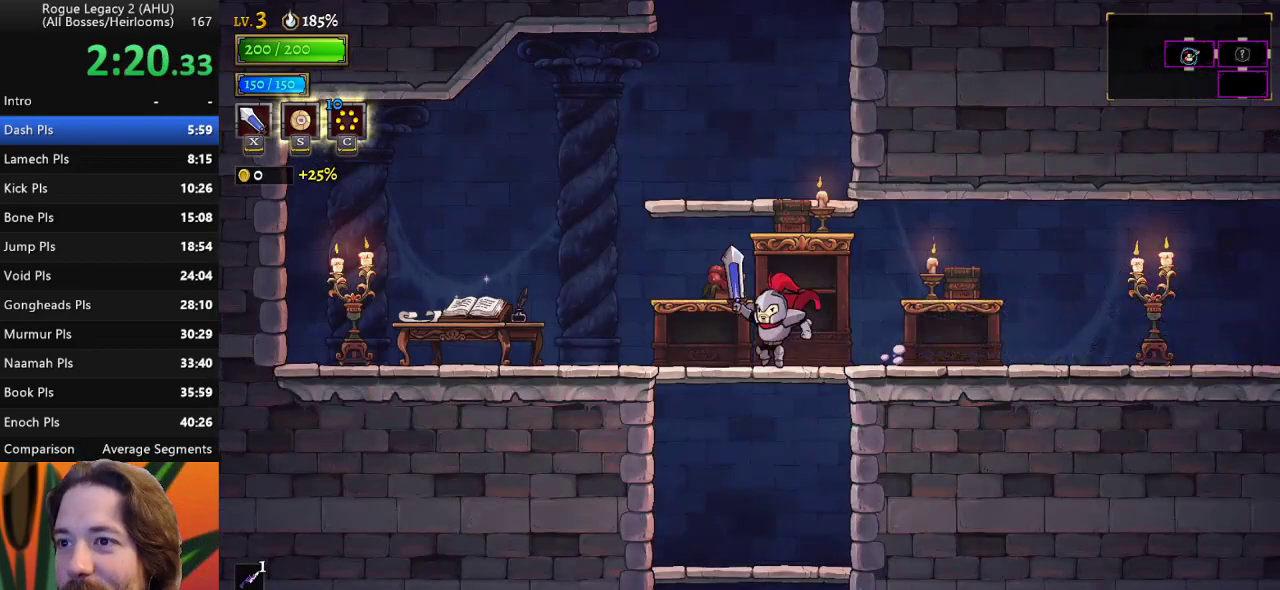
{"keys": ["down"], "events": [[200, "left", "down"], [283, "left", "up"]]}
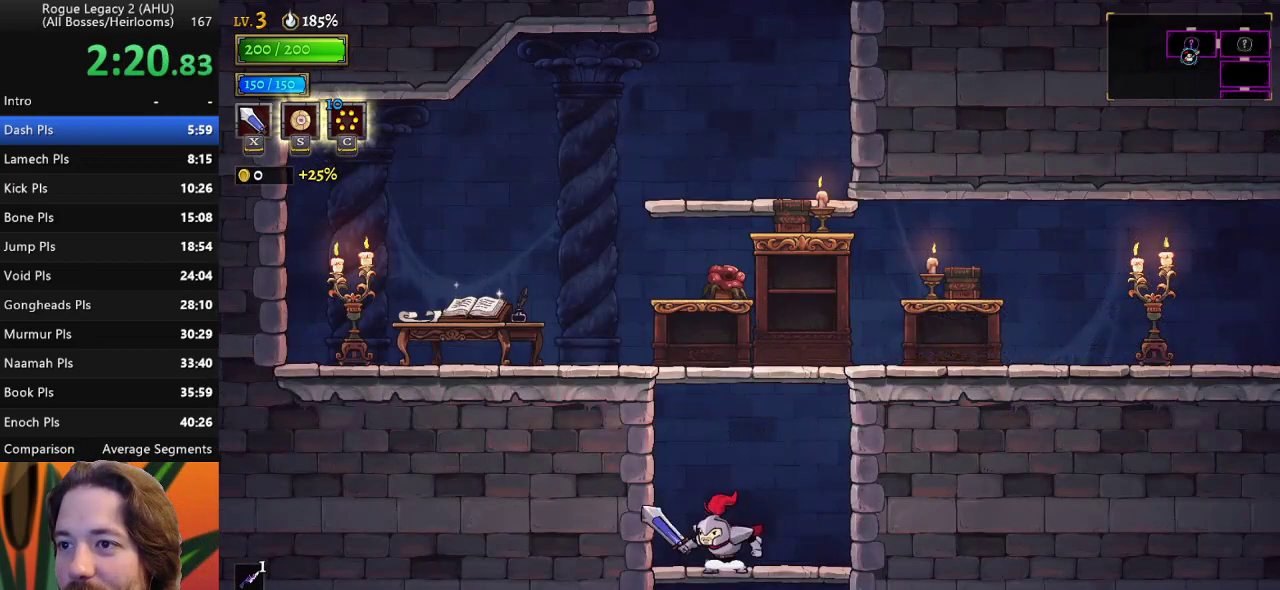
{"keys": [], "events": [[250, "down", "up"]]}
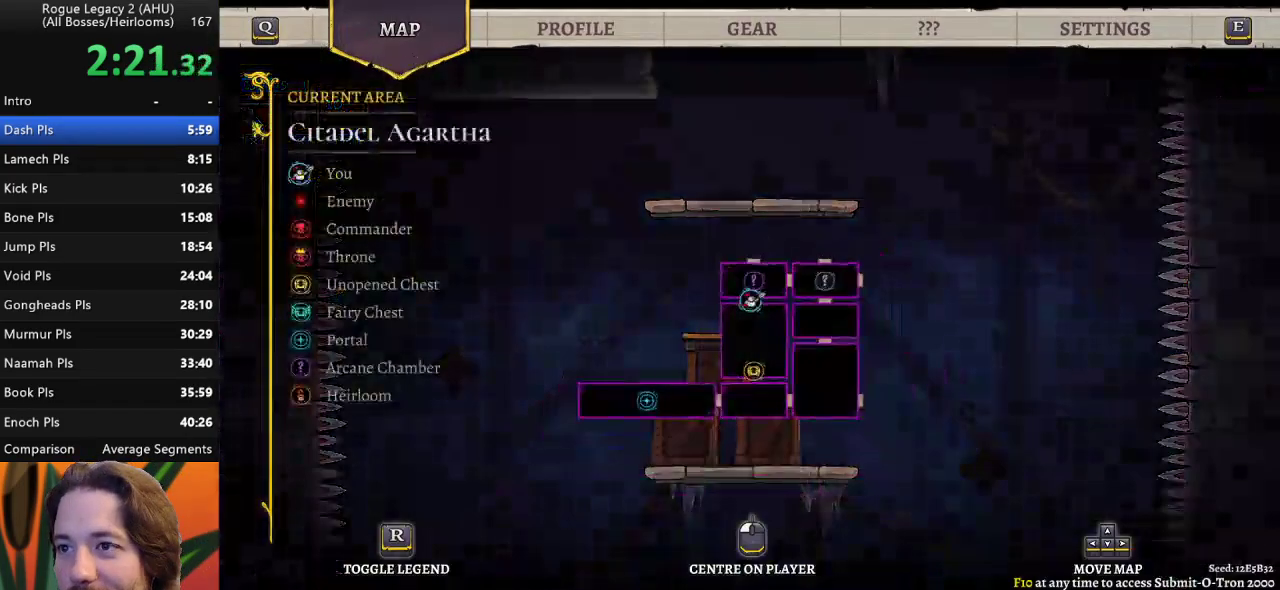
{"keys": [], "events": []}
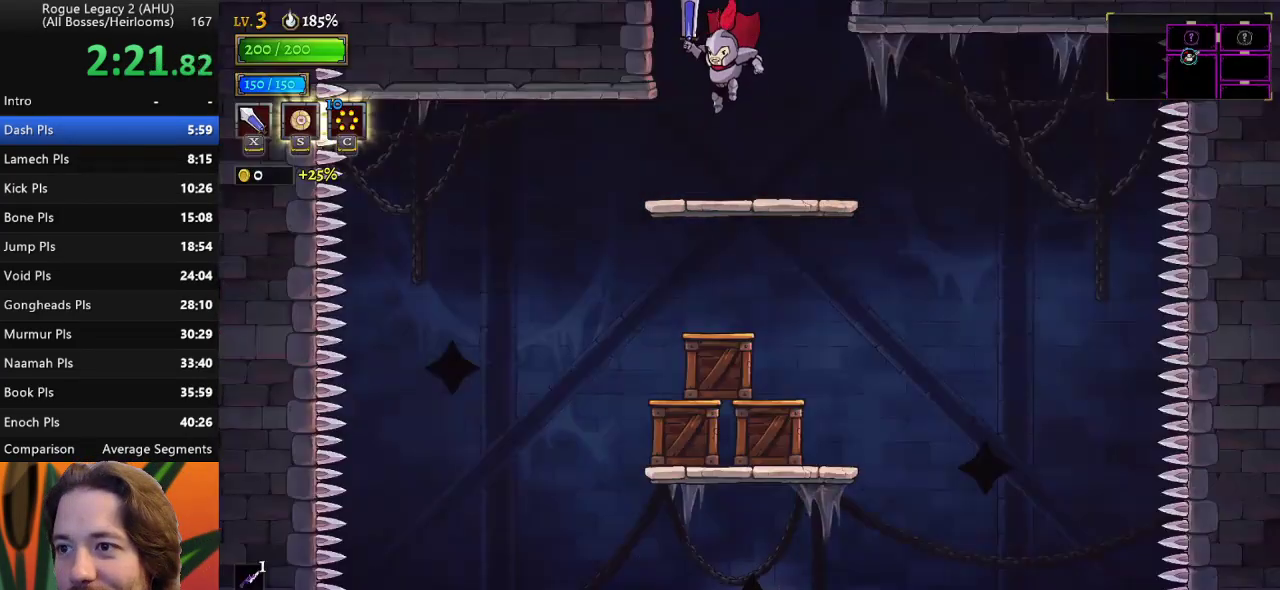
{"keys": ["z"], "events": [[183, "z", "down"]]}
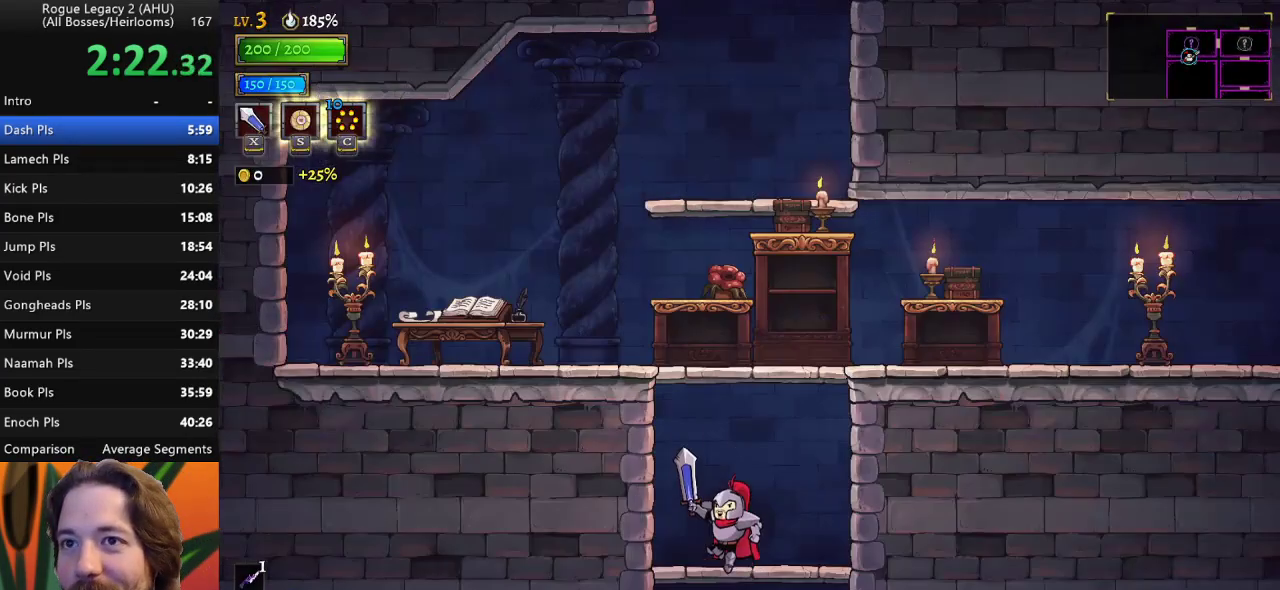
{"keys": ["z"], "events": [[67, "z", "up"], [350, "z", "down"]]}
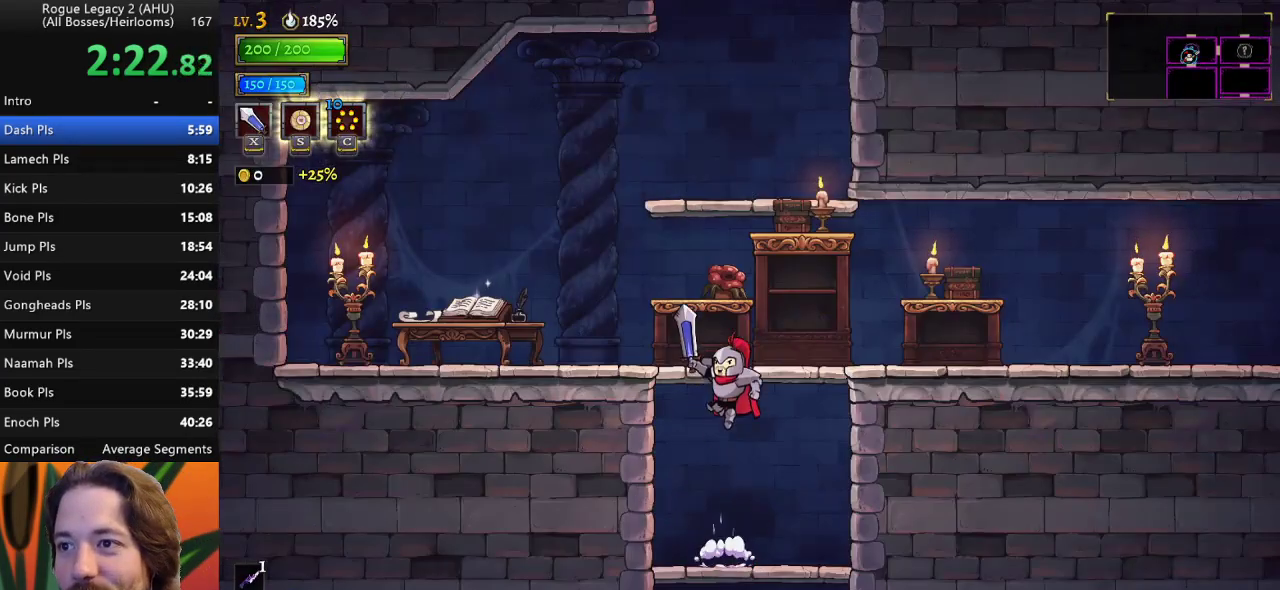
{"keys": ["z"], "events": [[133, "z", "up"], [467, "z", "down"]]}
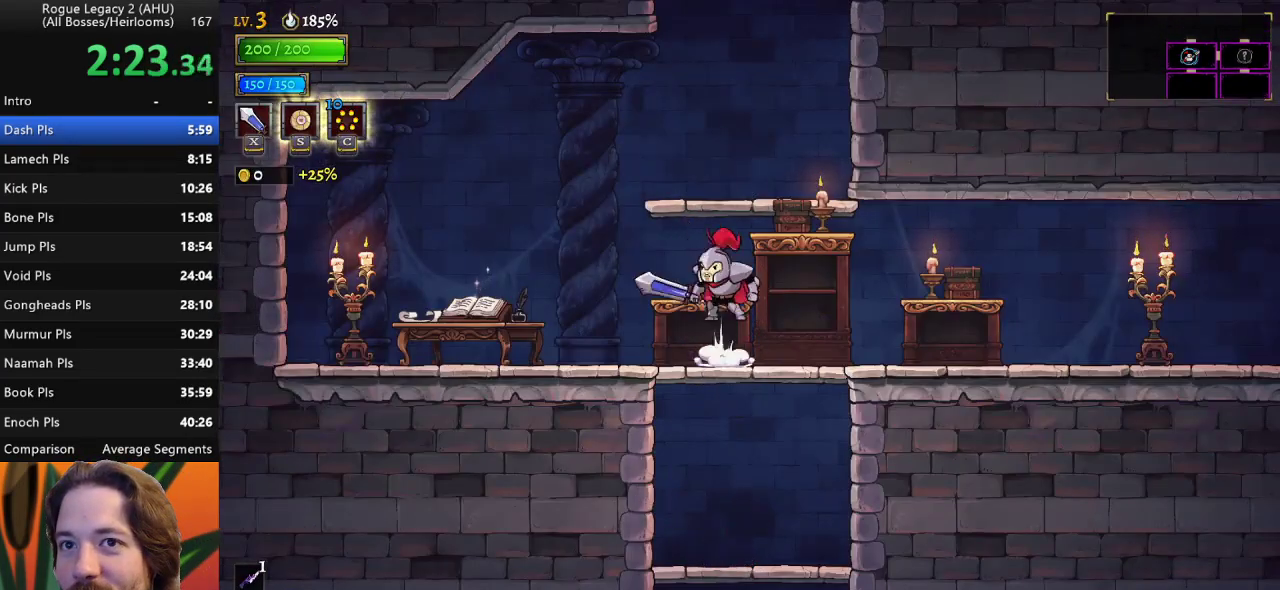
{"keys": [], "events": [[200, "z", "up"]]}
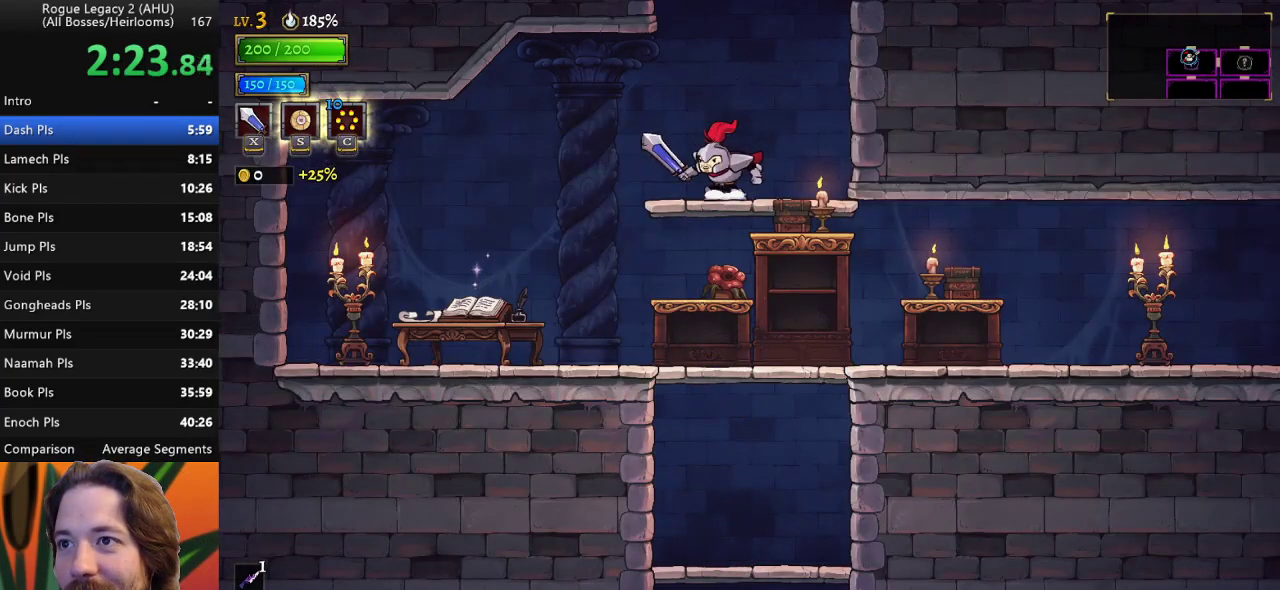
{"keys": [], "events": [[17, "z", "down"], [350, "z", "up"]]}
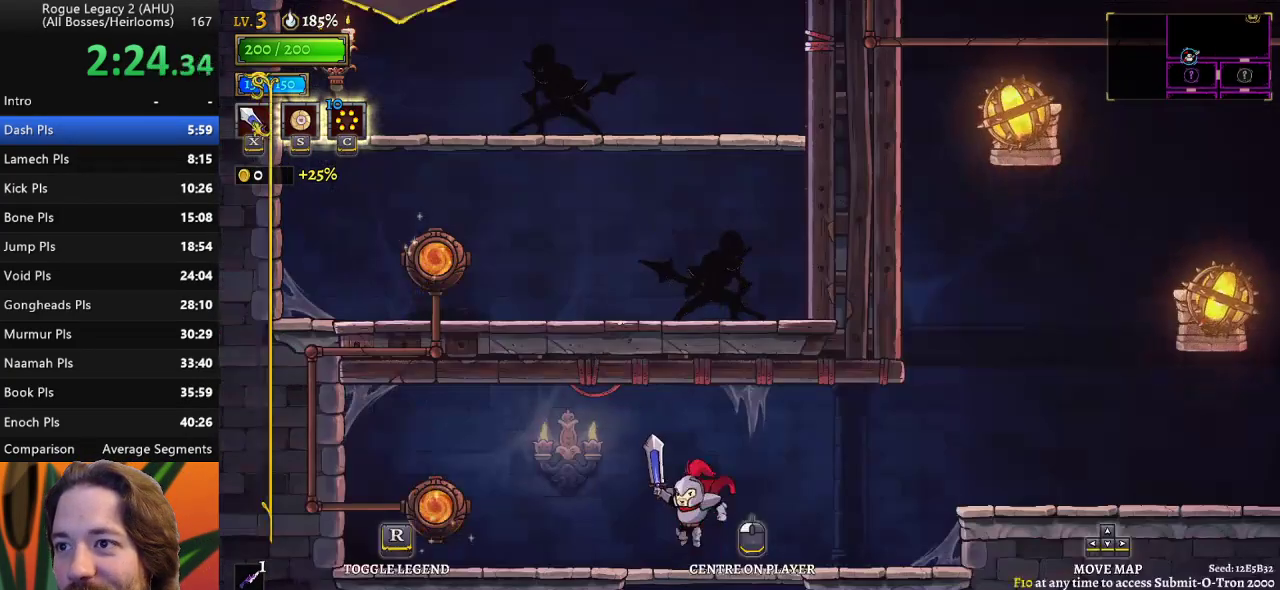
{"keys": [], "events": []}
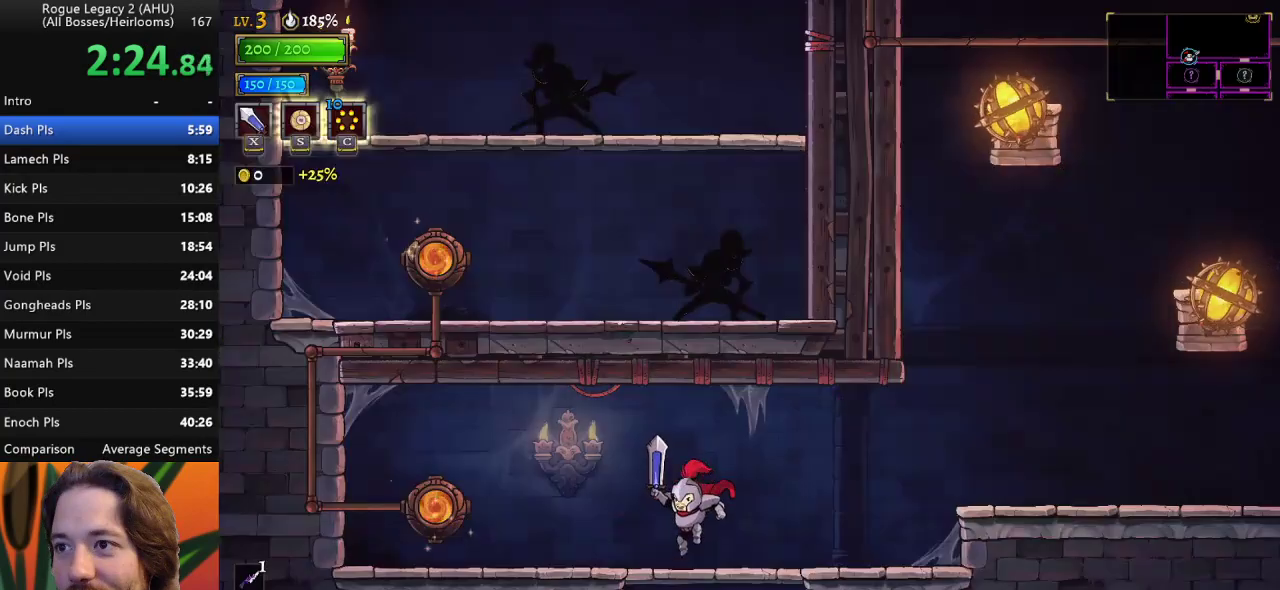
{"keys": ["down"], "events": [[50, "right", "down"], [233, "right", "up"], [333, "down", "down"]]}
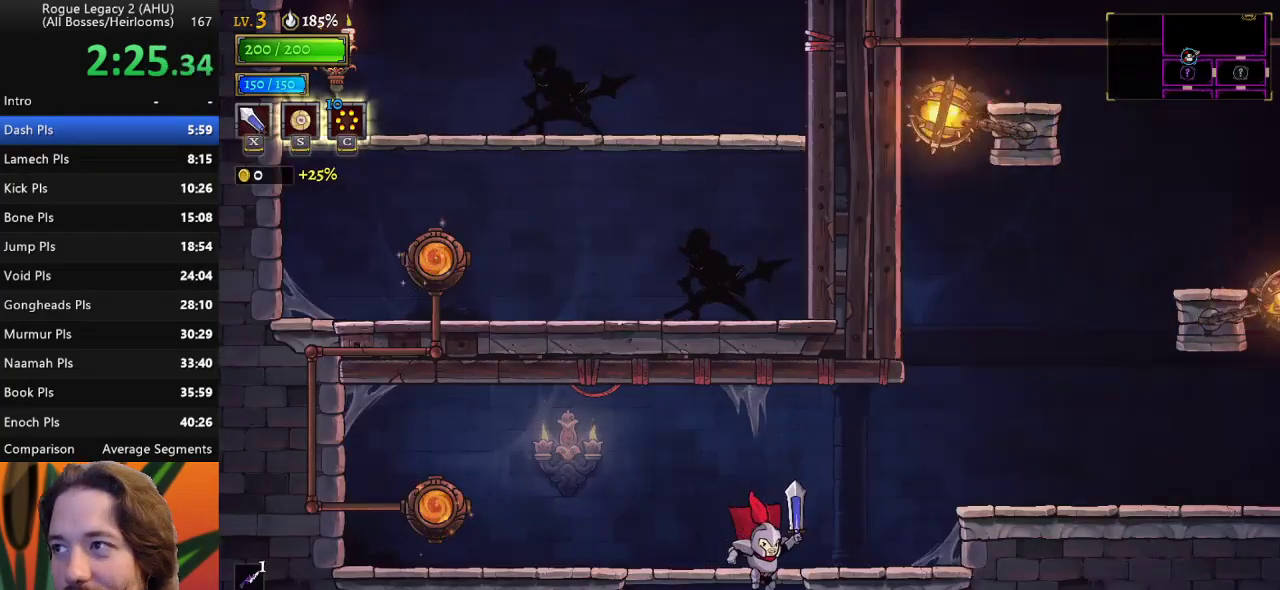
{"keys": ["down"], "events": [[67, "down", "up"], [250, "down", "down"]]}